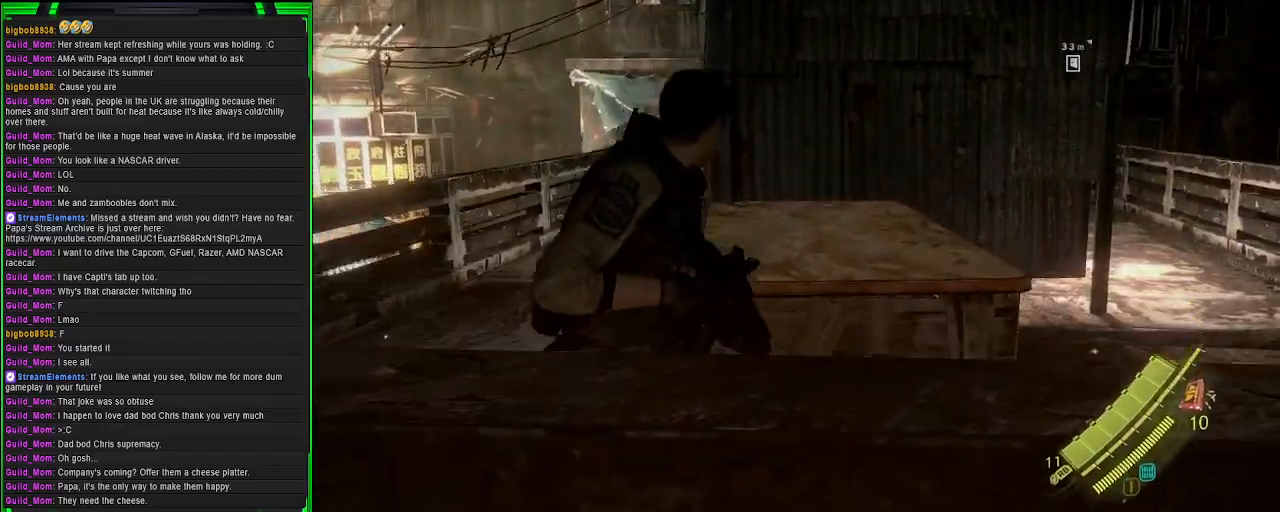
Gameplay with a controller (PlayStation layout); each line is a JSON object with the inputs held at the frame after it. "events" lists button and stick changes between this image and that frame as [ms after this image, input, new state], when the widget could be followed in between.
{"buttons": [], "left_stick": "up", "right_stick": "center", "events": [[100, "left_stick", "up-right"], [300, "left_stick", "up"]]}
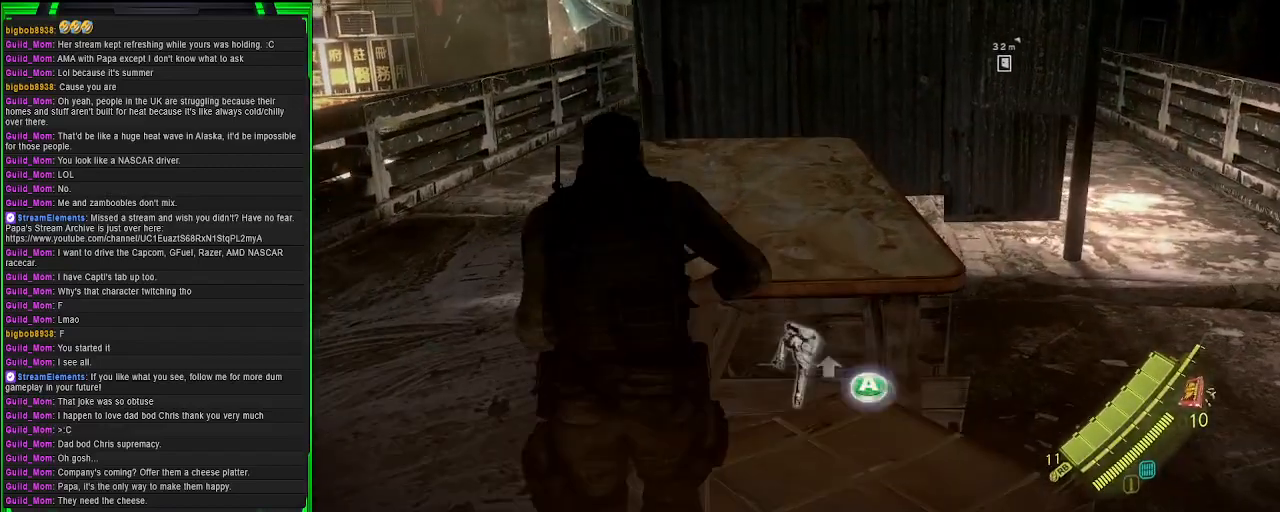
{"buttons": ["CROSS"], "left_stick": "up", "right_stick": "center", "events": [[83, "CROSS", "down"]]}
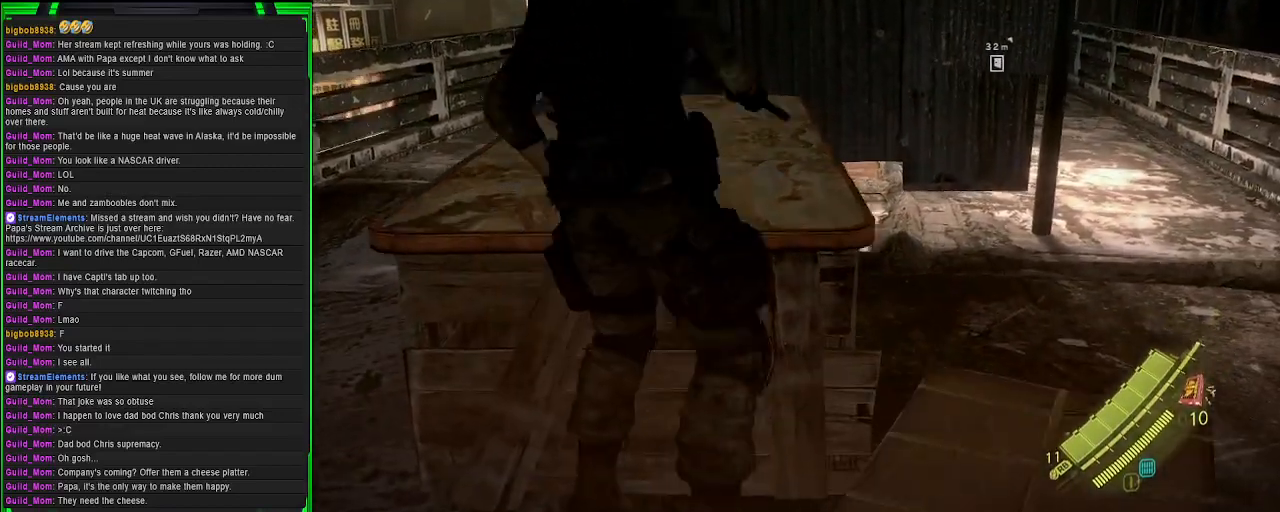
{"buttons": ["CROSS"], "left_stick": "up", "right_stick": "center", "events": []}
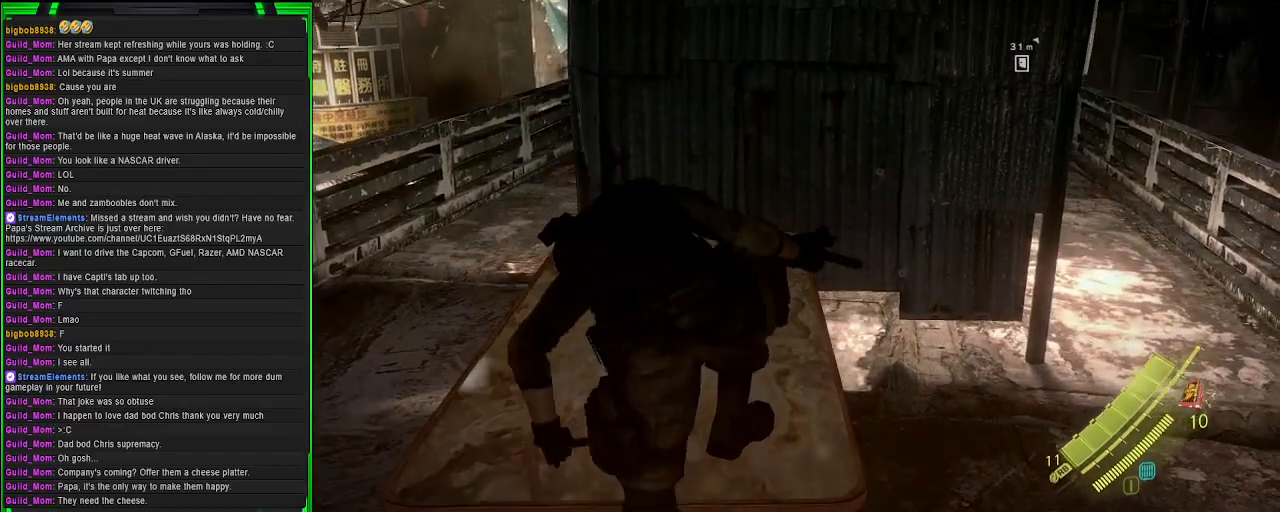
{"buttons": ["CROSS"], "left_stick": "up", "right_stick": "center", "events": []}
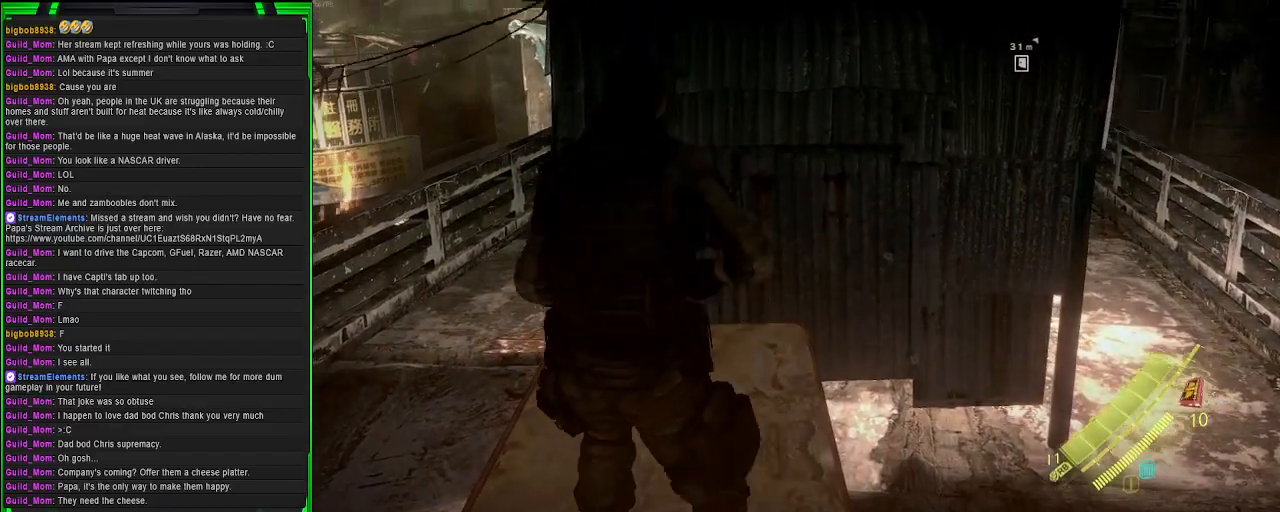
{"buttons": ["CROSS"], "left_stick": "up", "right_stick": "center", "events": []}
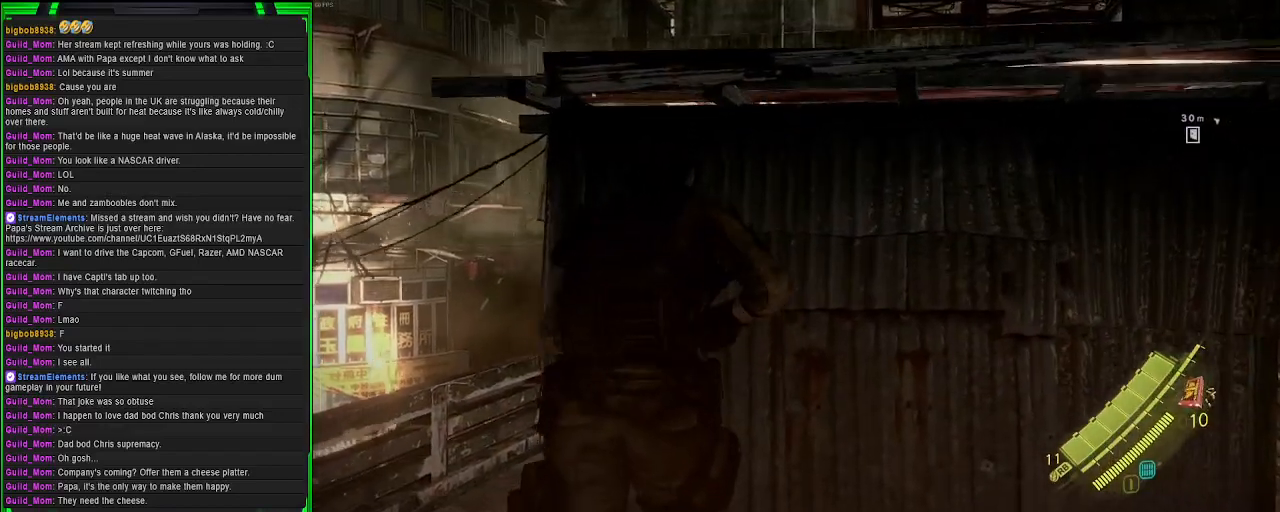
{"buttons": ["CROSS"], "left_stick": "up", "right_stick": "center", "events": []}
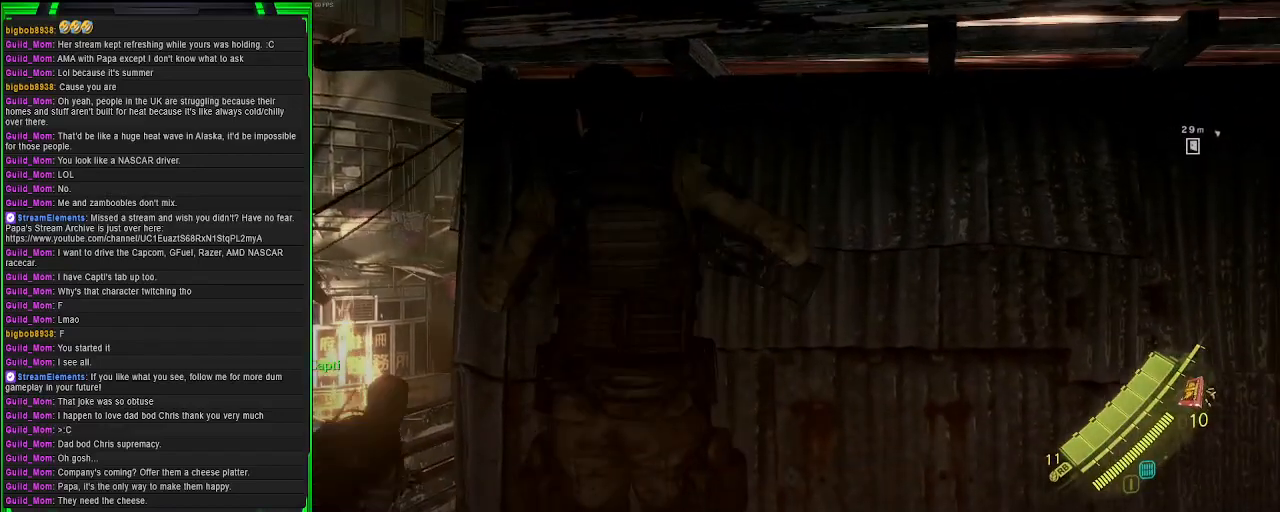
{"buttons": [], "left_stick": "up-right", "right_stick": "up-right", "events": [[83, "CROSS", "up"], [100, "left_stick", "up-right"], [300, "right_stick", "right"], [433, "right_stick", "up-right"]]}
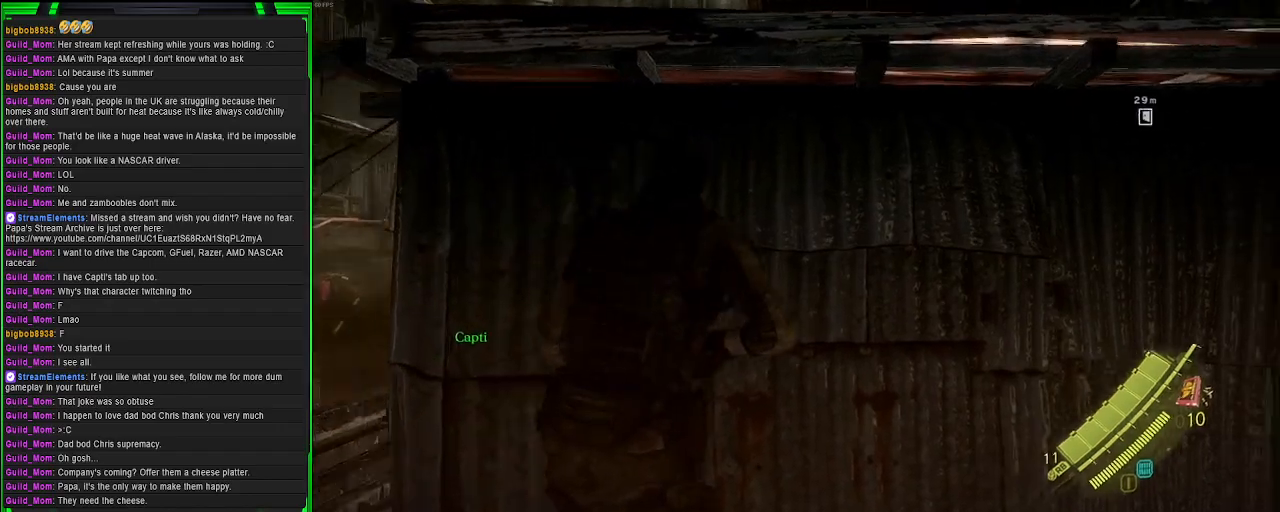
{"buttons": [], "left_stick": "up-right", "right_stick": "center", "events": [[217, "right_stick", "center"]]}
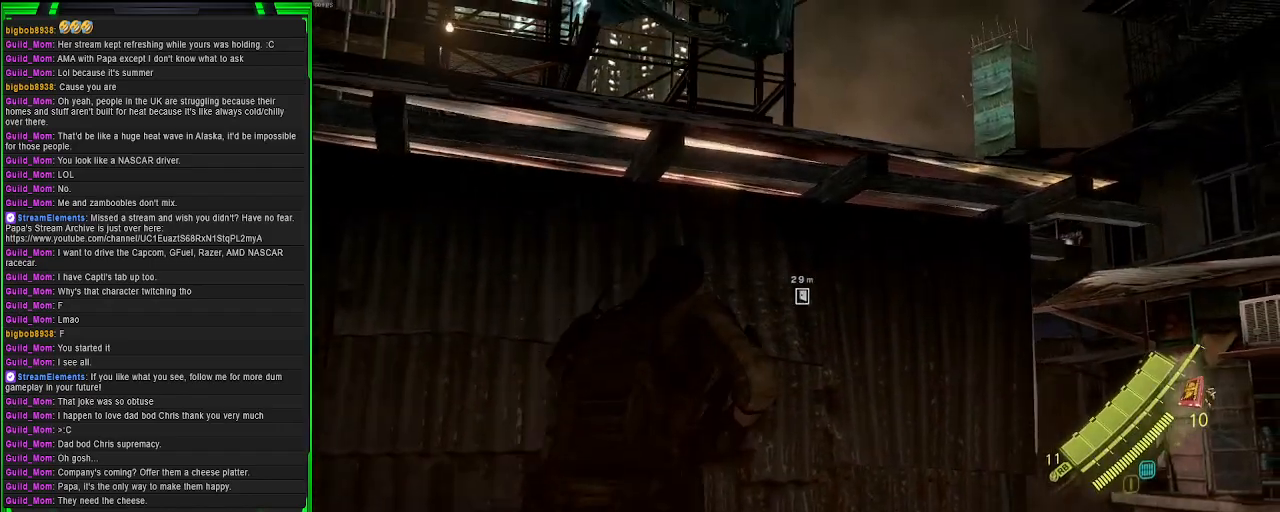
{"buttons": [], "left_stick": "up-right", "right_stick": "center", "events": [[167, "right_stick", "down"], [333, "right_stick", "down-left"], [467, "right_stick", "center"]]}
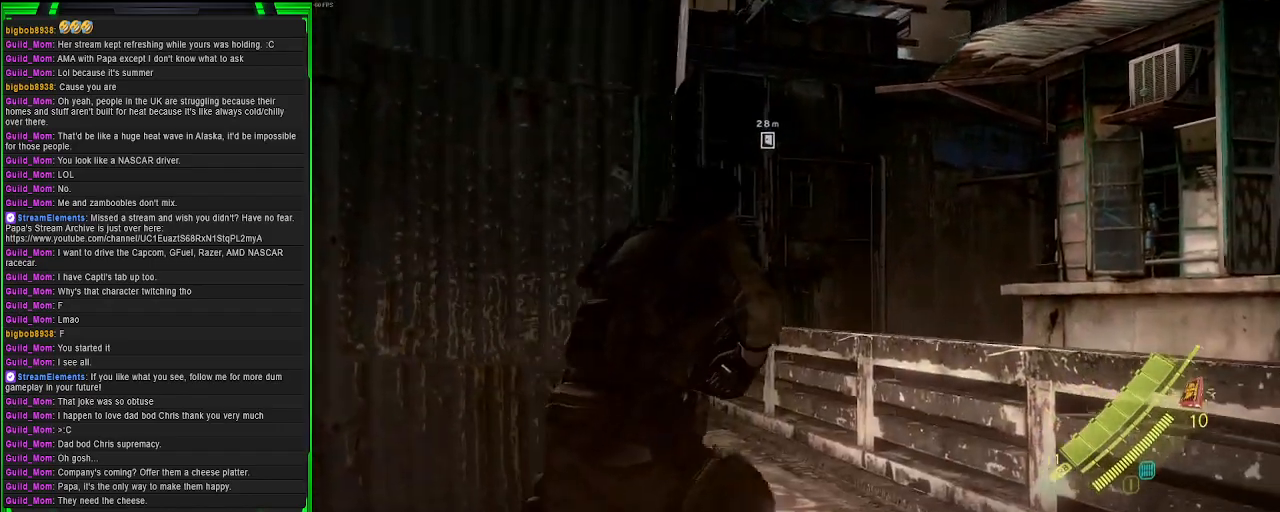
{"buttons": ["L1"], "left_stick": "up", "right_stick": "center", "events": [[200, "left_stick", "up"], [317, "L1", "down"]]}
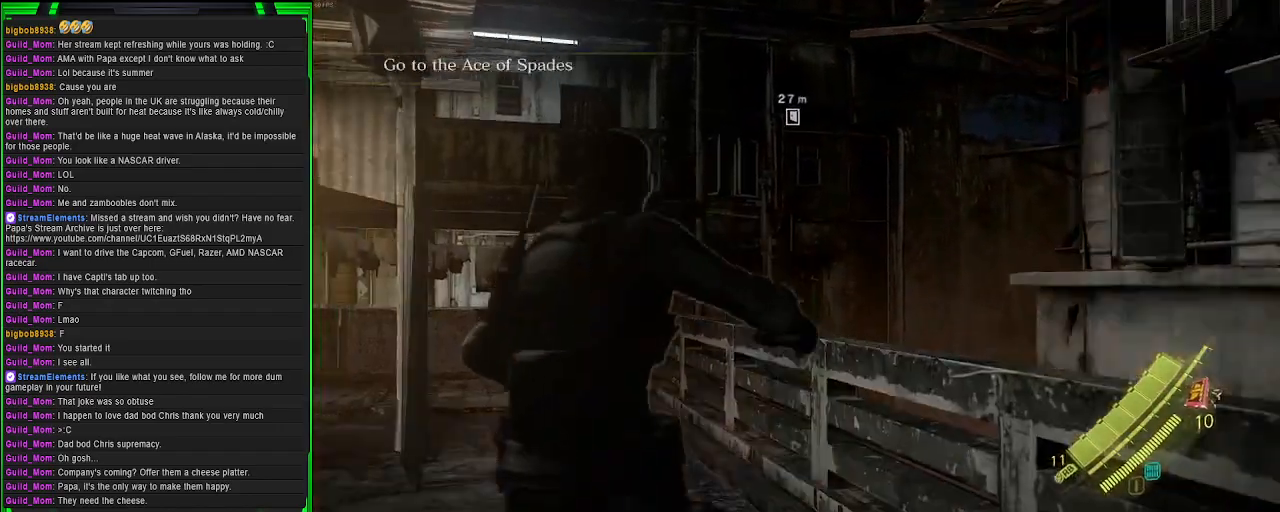
{"buttons": ["L1"], "left_stick": "up", "right_stick": "center", "events": []}
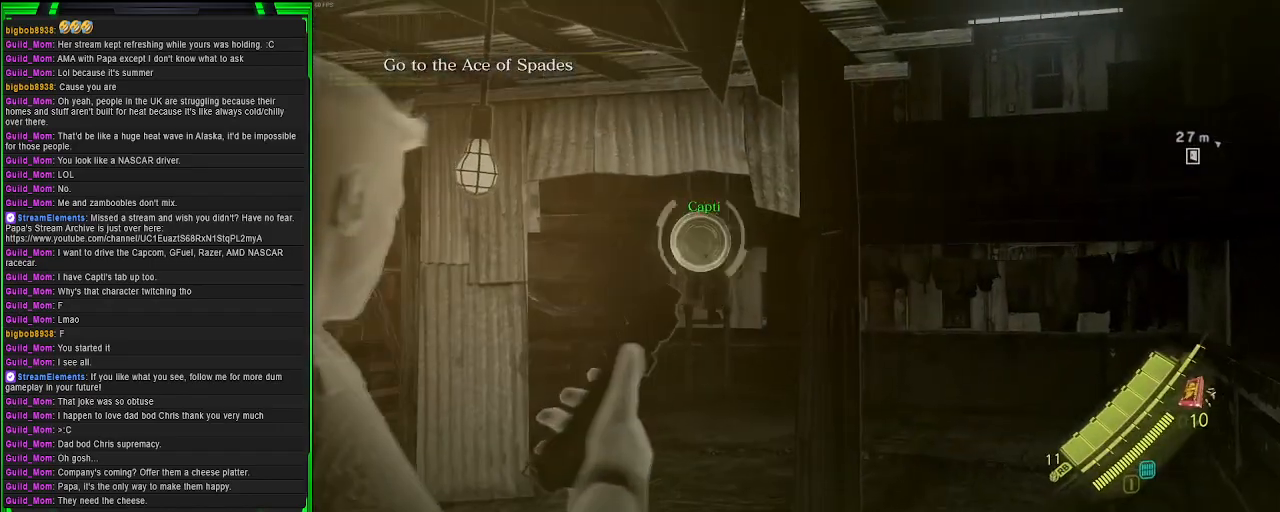
{"buttons": [], "left_stick": "up", "right_stick": "center", "events": [[383, "L1", "up"]]}
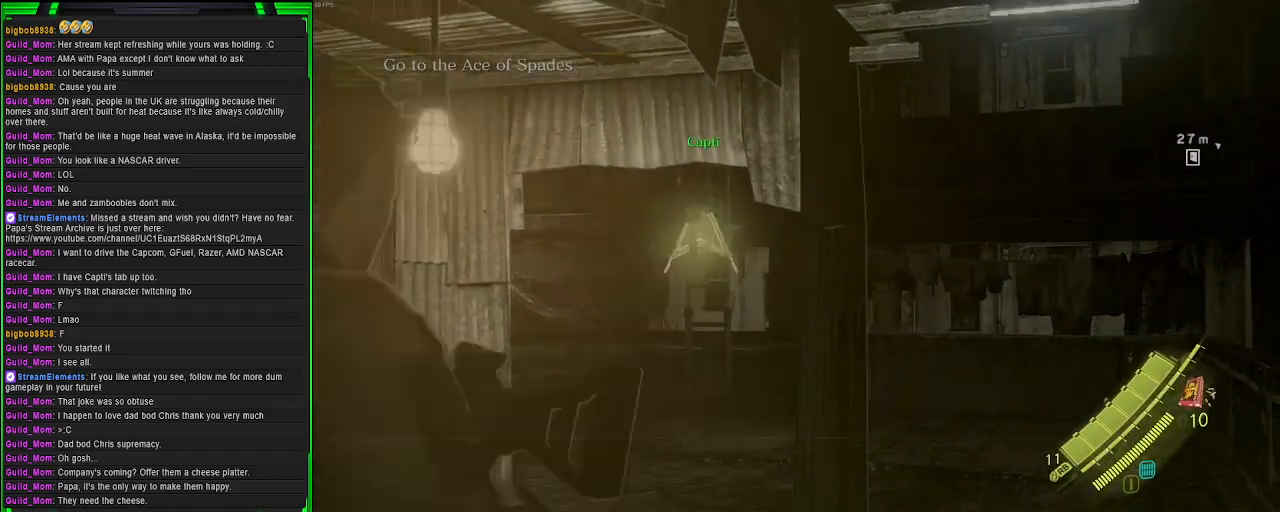
{"buttons": ["CROSS"], "left_stick": "up", "right_stick": "center", "events": [[17, "CROSS", "down"]]}
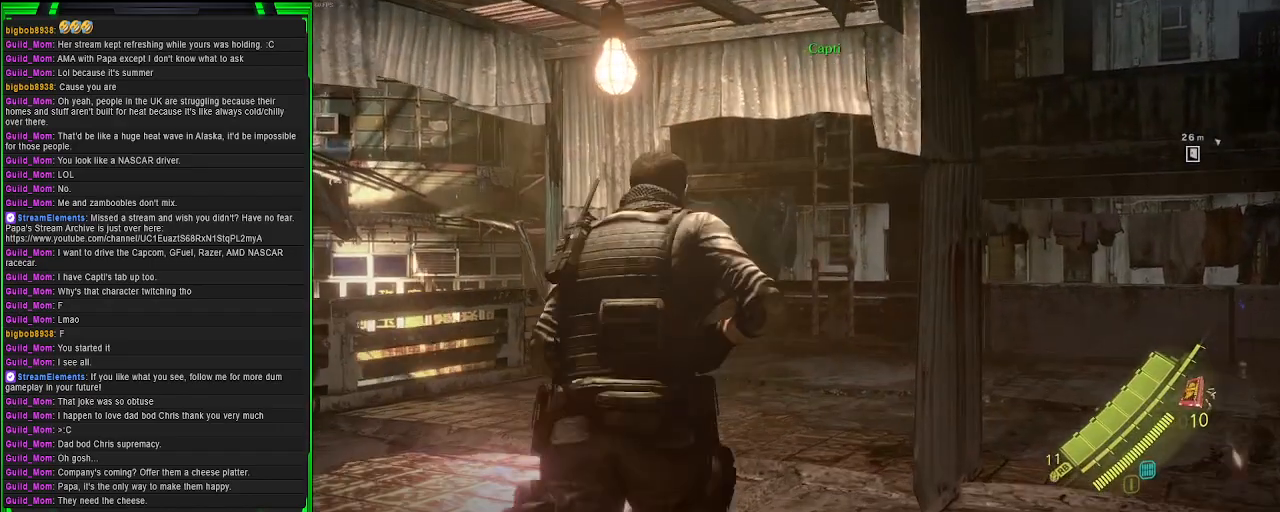
{"buttons": ["CROSS"], "left_stick": "up", "right_stick": "center", "events": []}
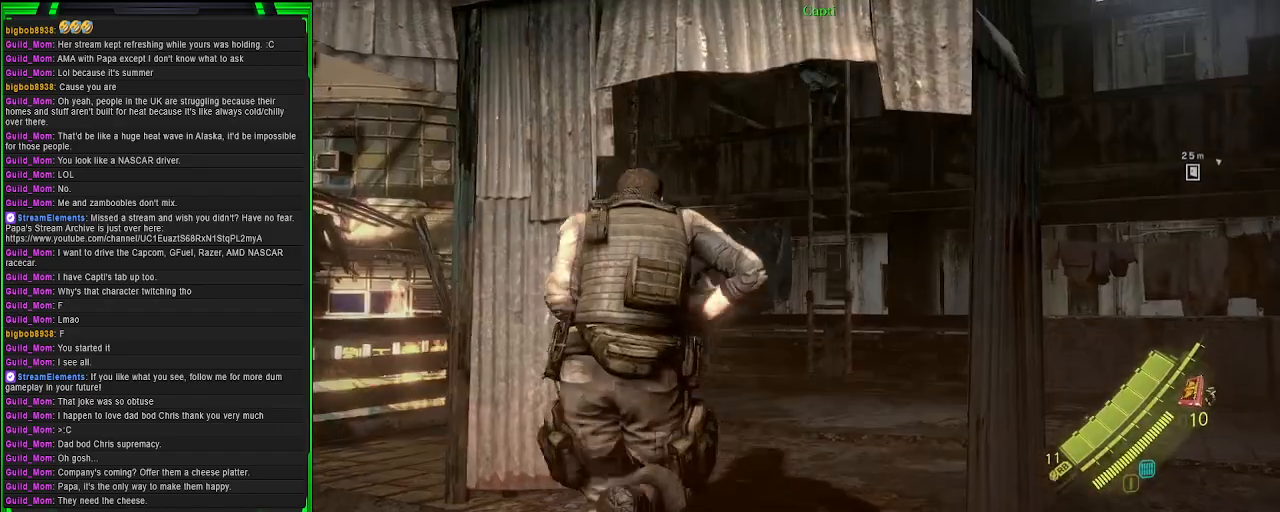
{"buttons": ["CROSS"], "left_stick": "up", "right_stick": "center", "events": []}
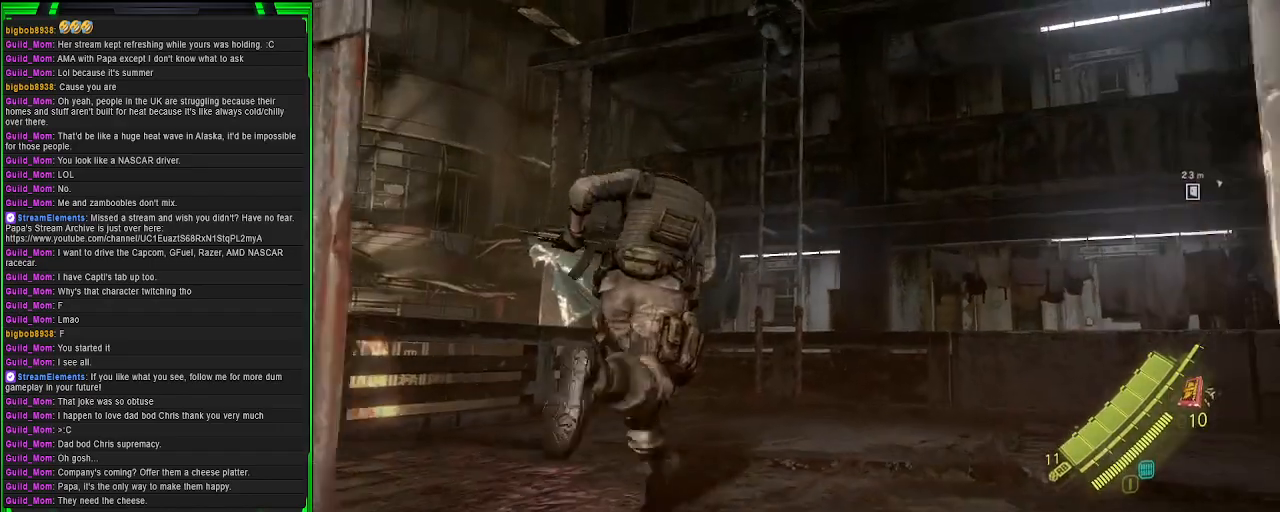
{"buttons": ["CROSS"], "left_stick": "up", "right_stick": "center", "events": []}
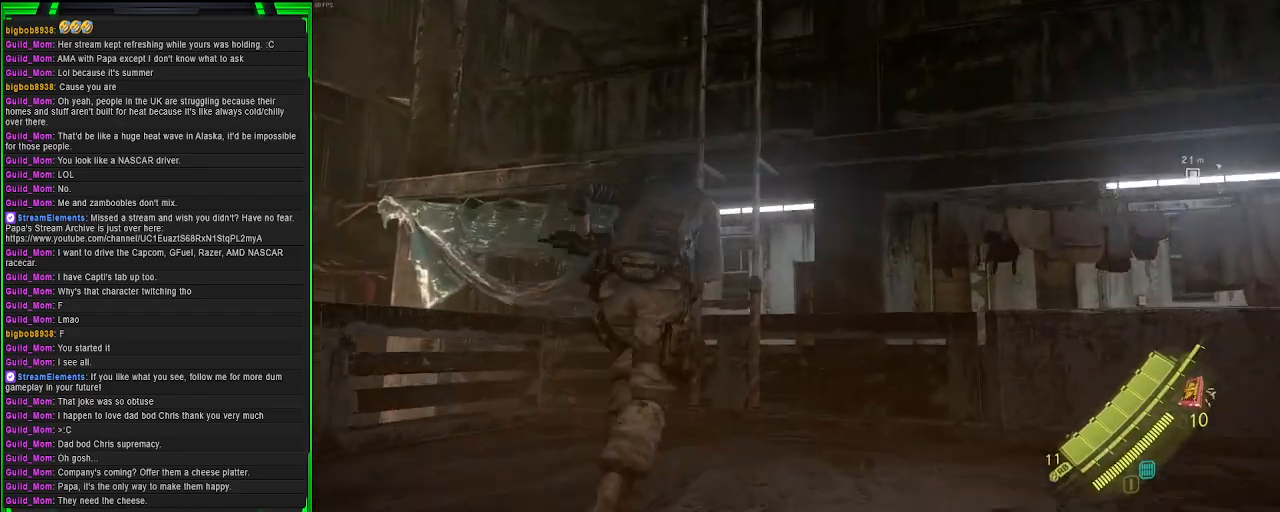
{"buttons": [], "left_stick": "center", "right_stick": "center", "events": [[450, "left_stick", "center"], [483, "CROSS", "up"]]}
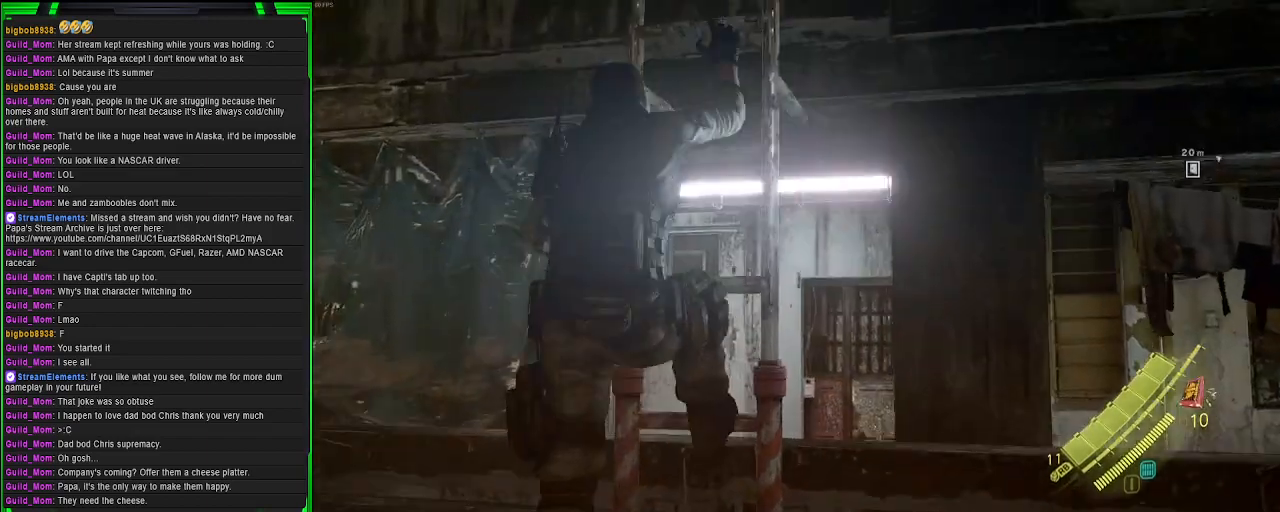
{"buttons": [], "left_stick": "center", "right_stick": "center", "events": [[183, "DPAD_RIGHT", "down"], [267, "DPAD_RIGHT", "up"]]}
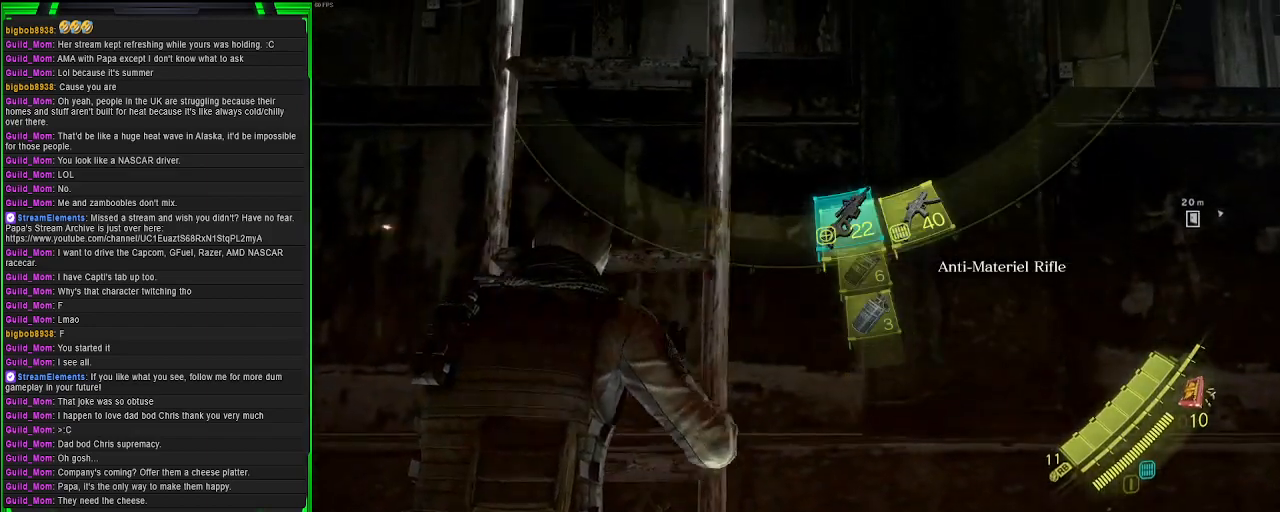
{"buttons": [], "left_stick": "center", "right_stick": "center", "events": []}
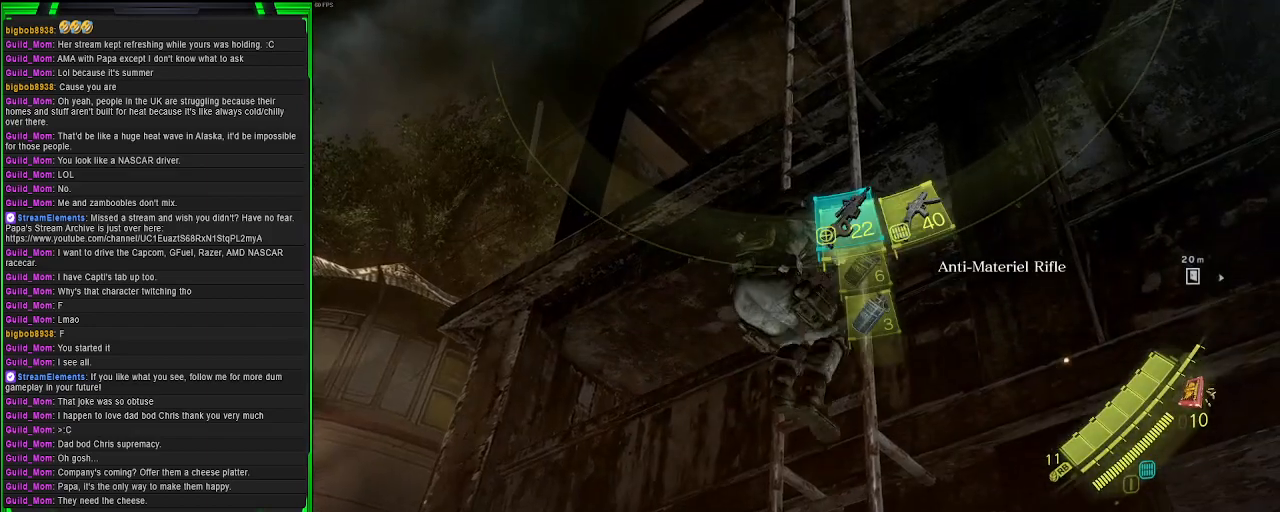
{"buttons": [], "left_stick": "center", "right_stick": "center", "events": []}
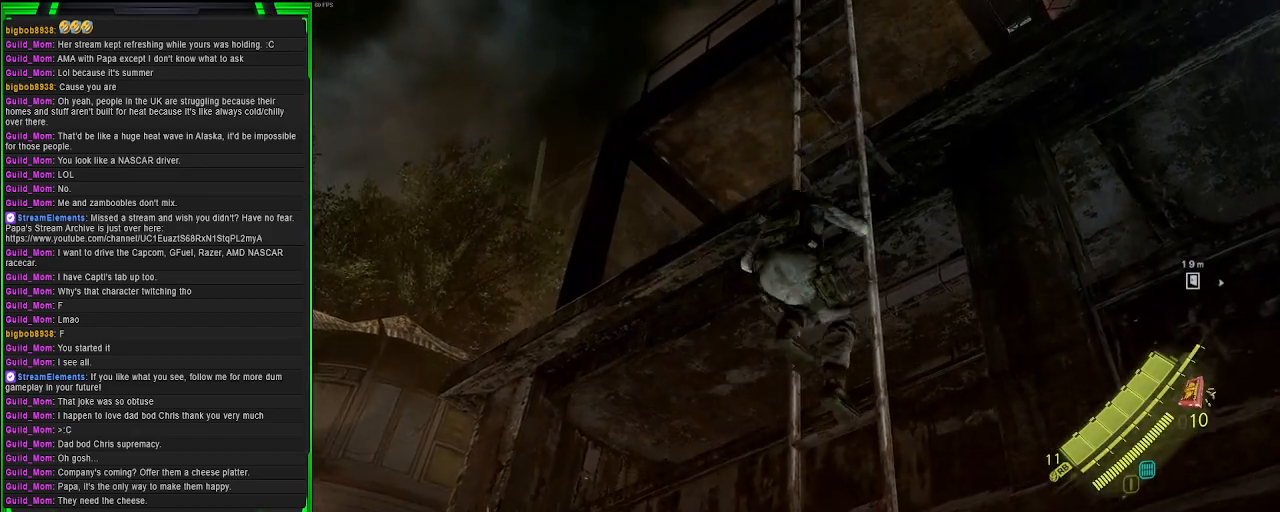
{"buttons": [], "left_stick": "center", "right_stick": "center", "events": []}
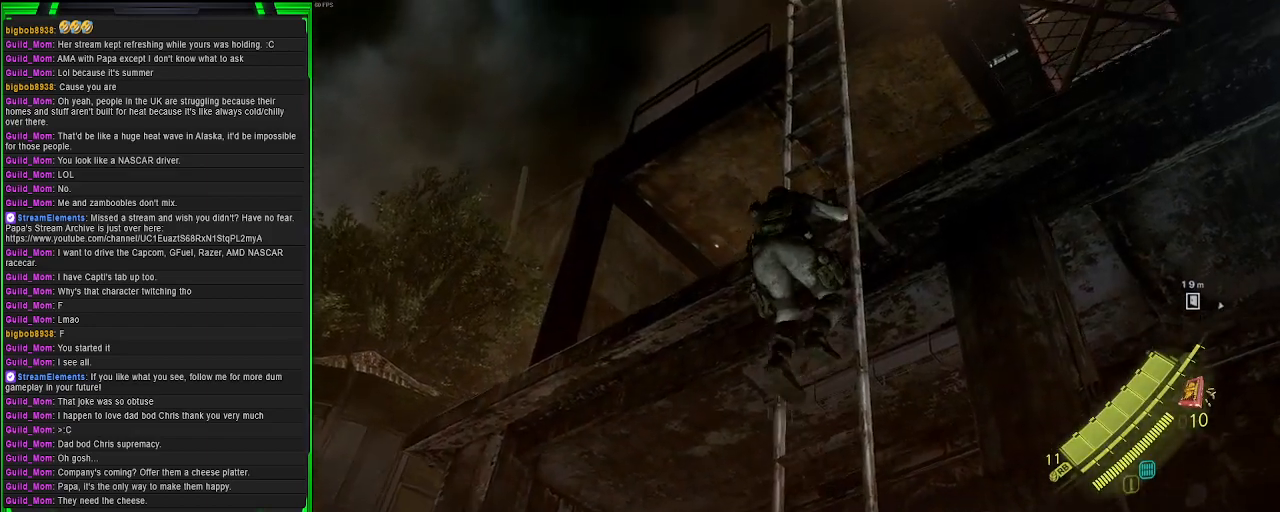
{"buttons": [], "left_stick": "center", "right_stick": "center", "events": []}
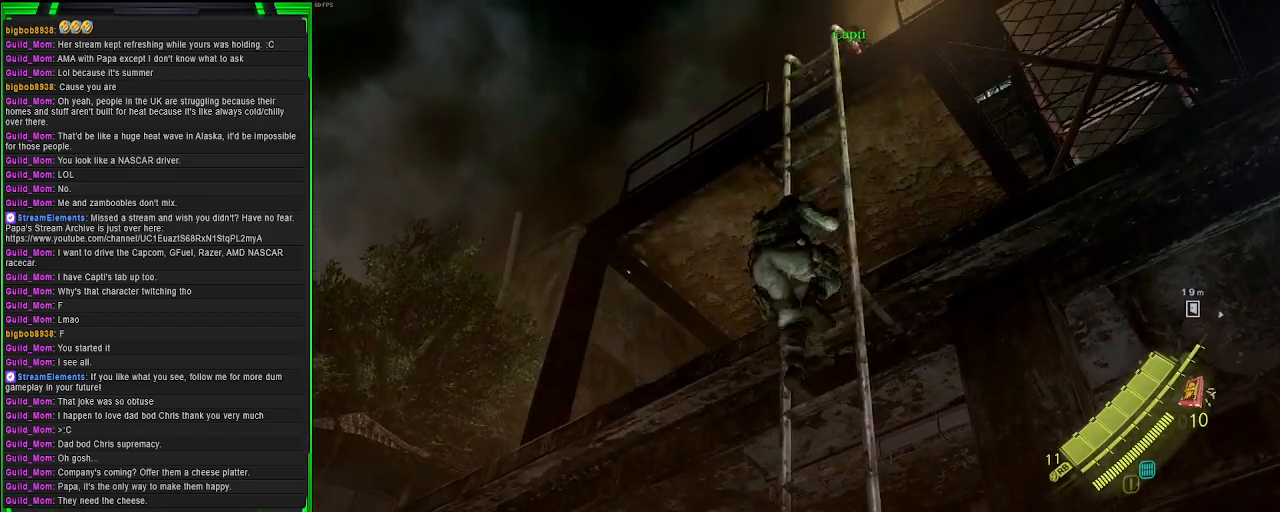
{"buttons": [], "left_stick": "center", "right_stick": "center", "events": []}
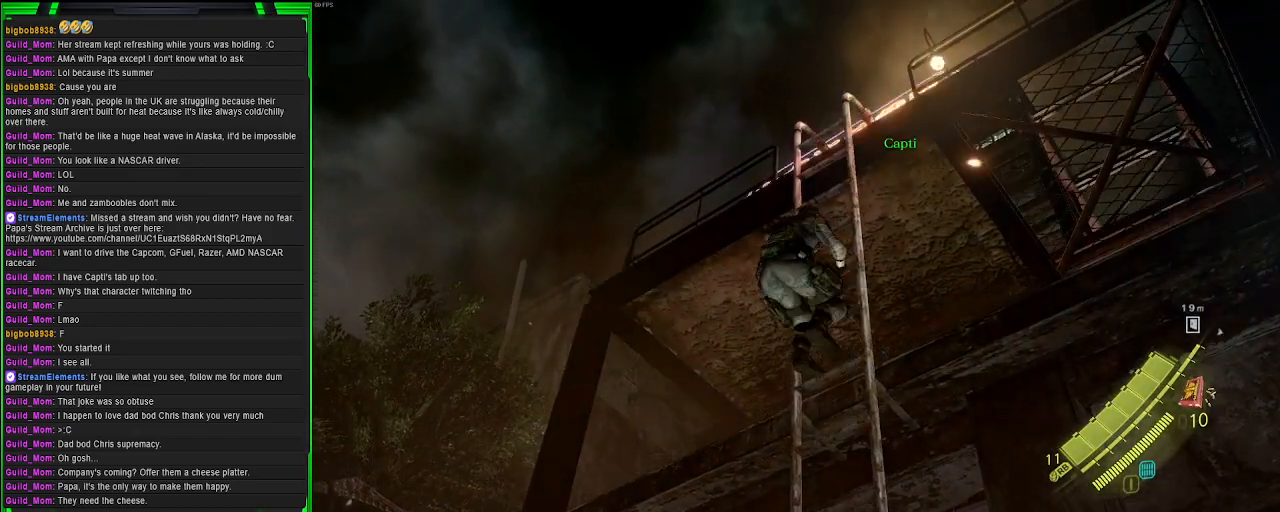
{"buttons": [], "left_stick": "center", "right_stick": "center", "events": []}
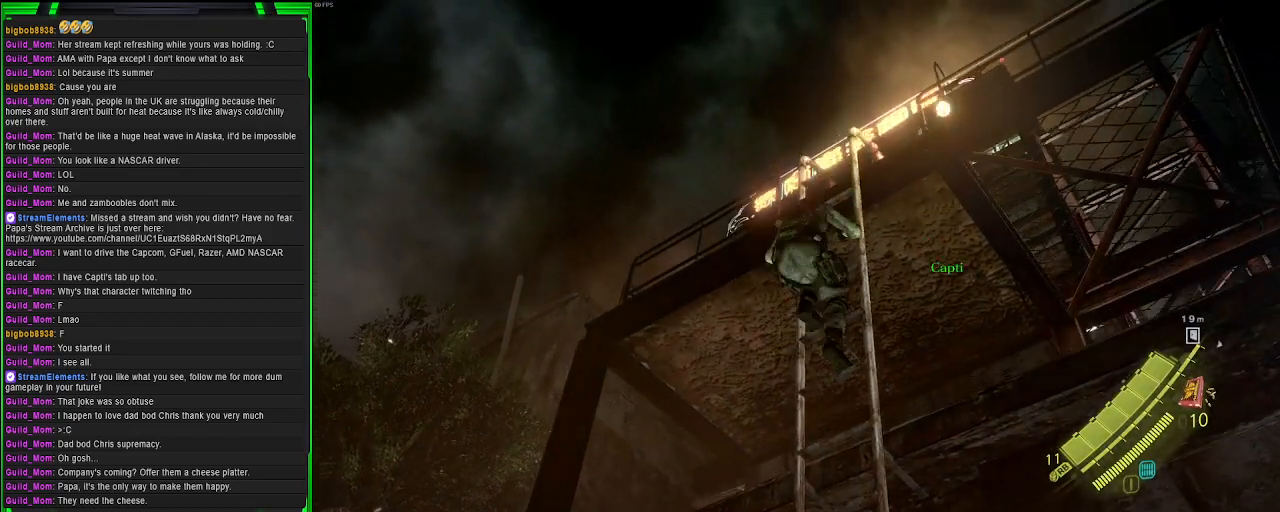
{"buttons": [], "left_stick": "center", "right_stick": "center", "events": []}
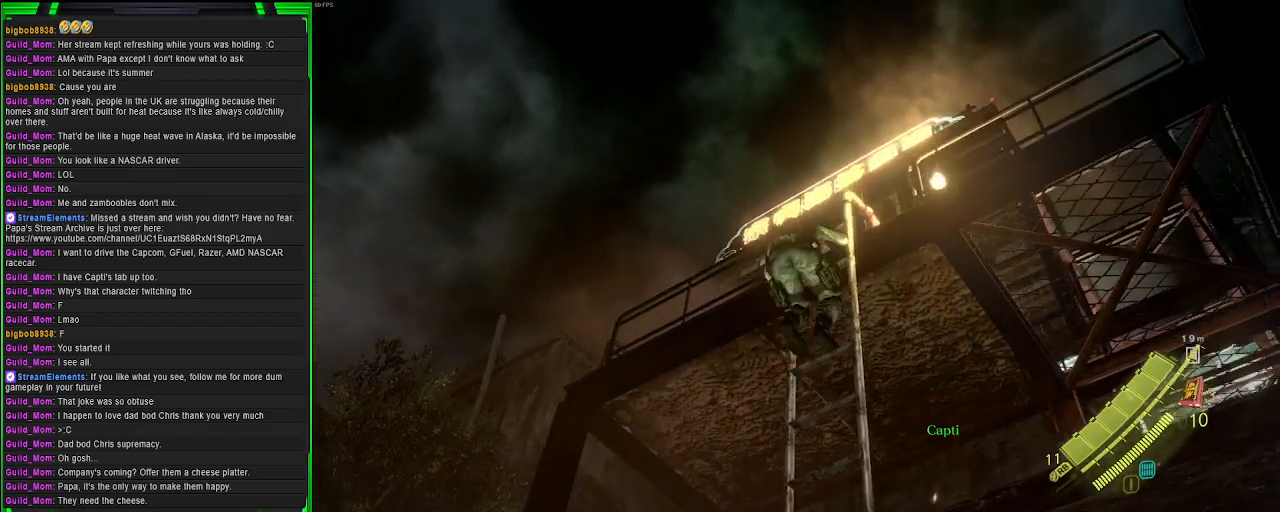
{"buttons": [], "left_stick": "center", "right_stick": "center", "events": []}
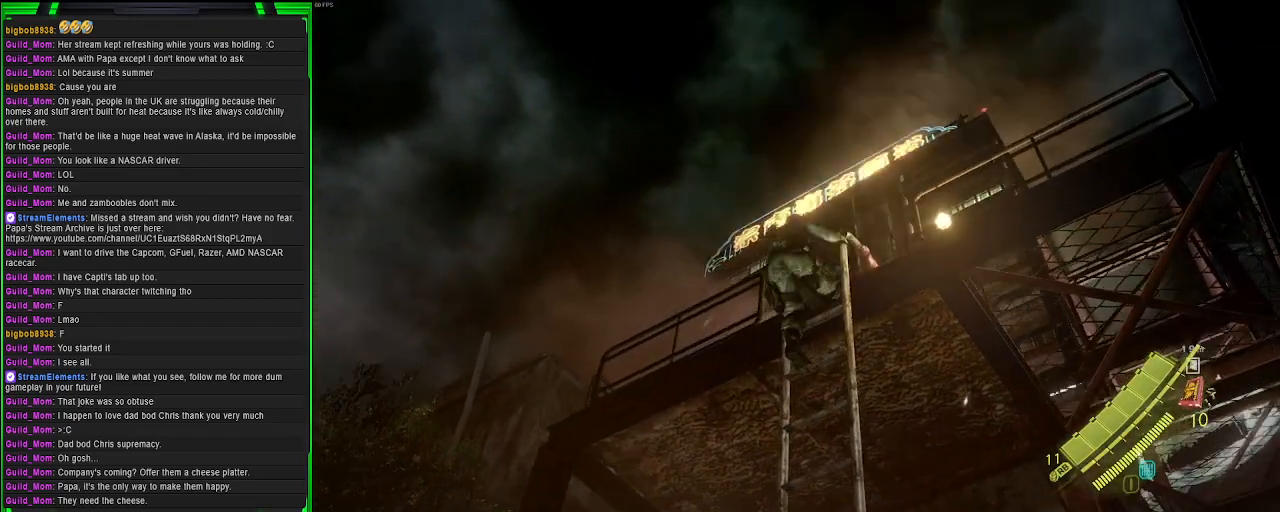
{"buttons": [], "left_stick": "center", "right_stick": "down", "events": [[417, "right_stick", "down"]]}
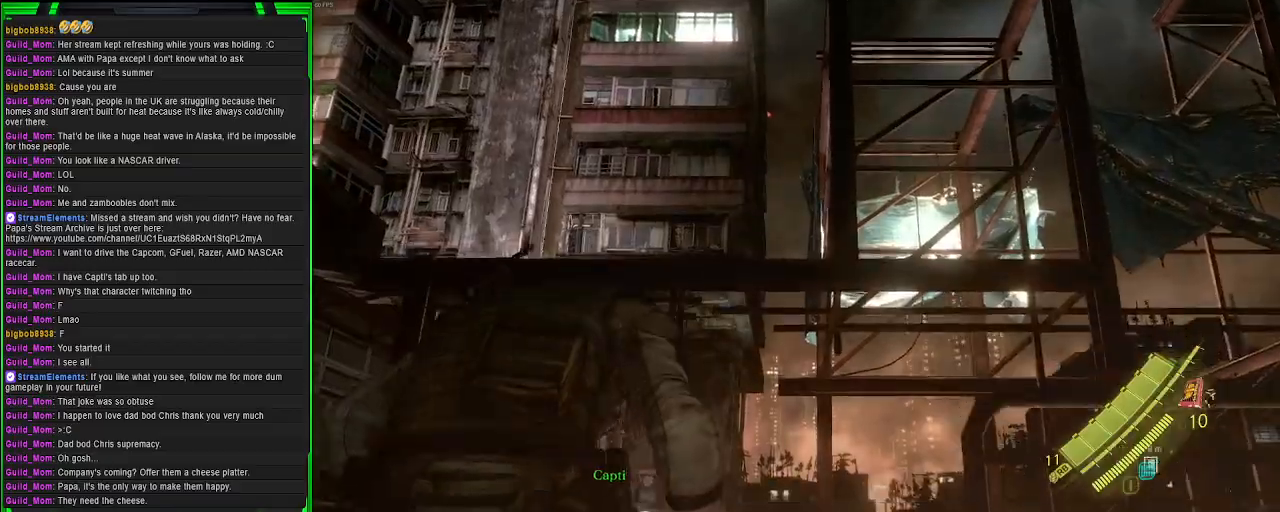
{"buttons": [], "left_stick": "up", "right_stick": "center", "events": [[333, "left_stick", "up"], [350, "right_stick", "center"]]}
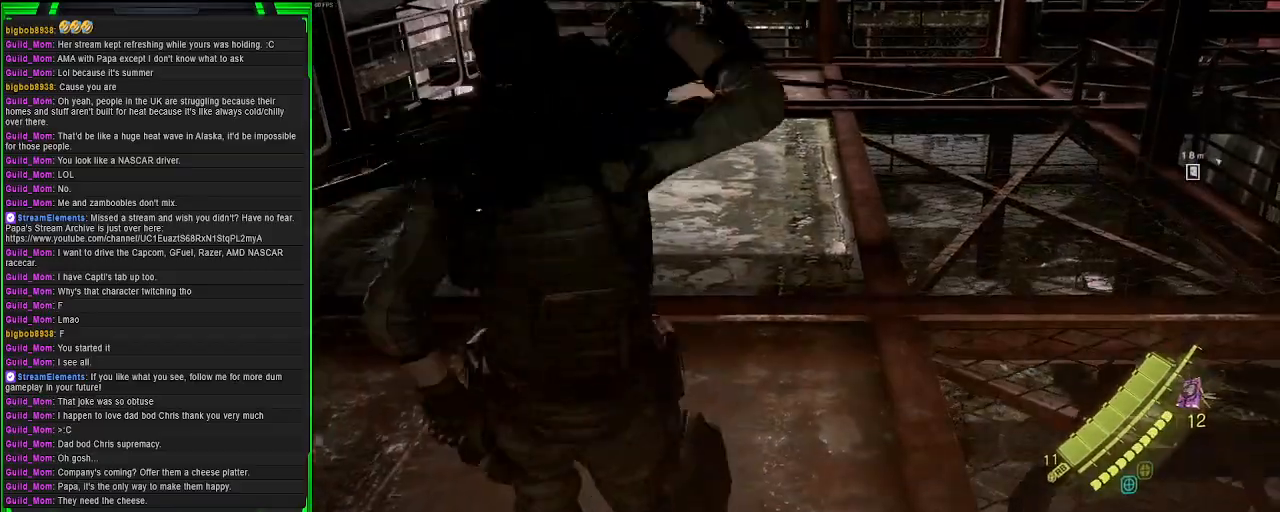
{"buttons": [], "left_stick": "up", "right_stick": "up-right", "events": [[100, "right_stick", "up"], [217, "right_stick", "center"], [333, "right_stick", "up-right"]]}
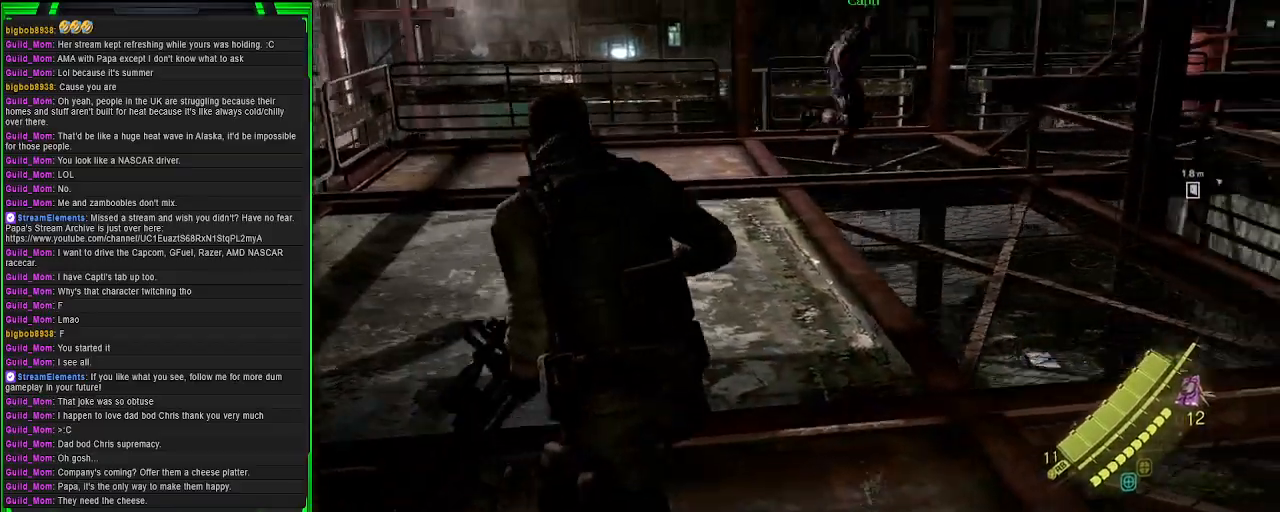
{"buttons": [], "left_stick": "up", "right_stick": "right", "events": [[83, "right_stick", "right"], [217, "right_stick", "center"], [417, "right_stick", "right"]]}